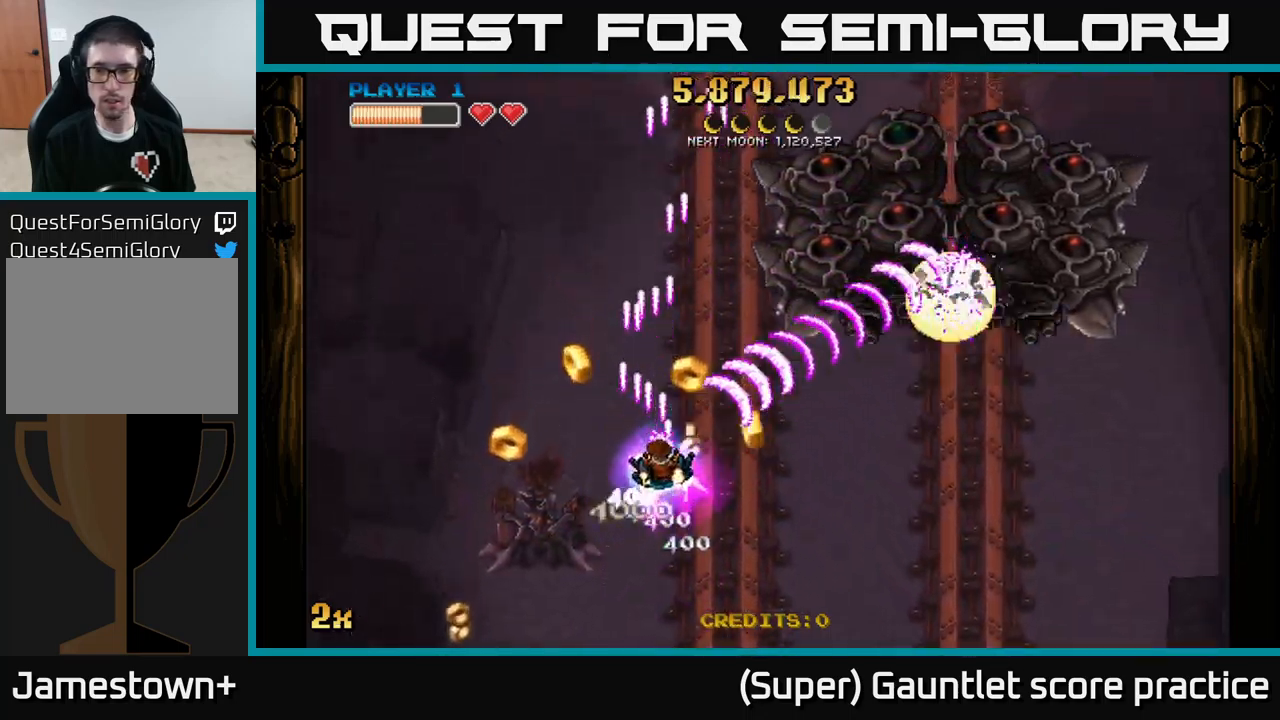
Gameplay with a controller (Xbox layout); each line is a JSON object with the inputs held at the frame after it. "events" lists button and stick changes between this image and that frame as [ms after this image, input, new state], when the widget could be followed in between. Not read: right_stick.
{"buttons": ["A"], "left_stick": "up", "events": [[150, "left_stick", "down-right"], [317, "left_stick", "up"], [350, "X", "down"], [467, "X", "up"]]}
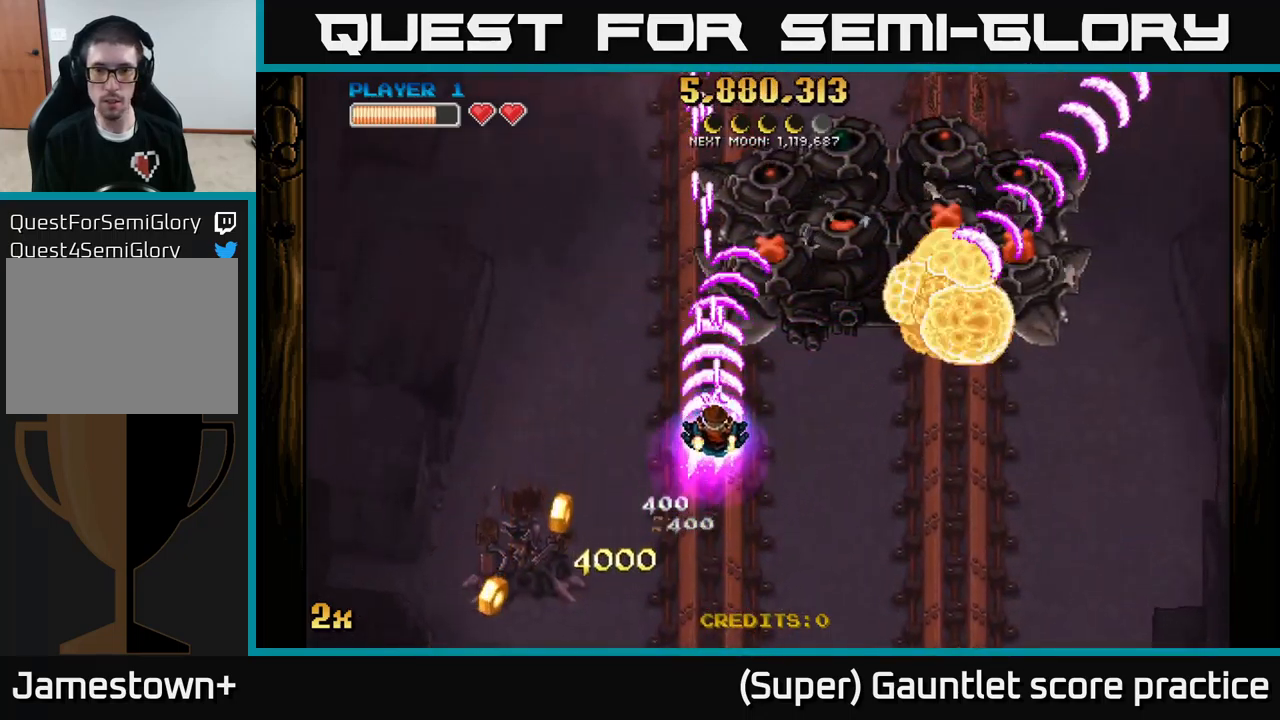
{"buttons": ["A"], "left_stick": "left", "events": [[67, "left_stick", "down"], [334, "left_stick", "left"], [400, "left_stick", "center"], [484, "left_stick", "left"]]}
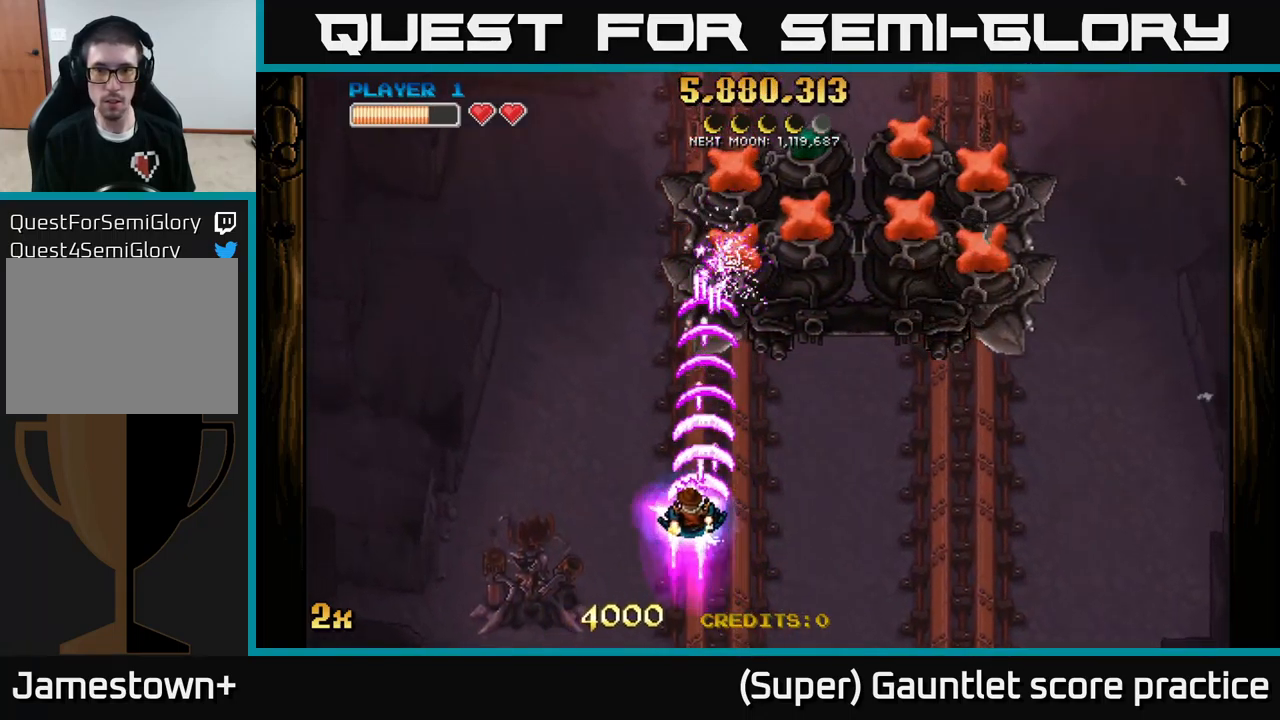
{"buttons": ["A"], "left_stick": "right", "events": [[100, "left_stick", "center"], [150, "left_stick", "right"], [284, "left_stick", "left"], [384, "left_stick", "down-right"], [450, "left_stick", "right"]]}
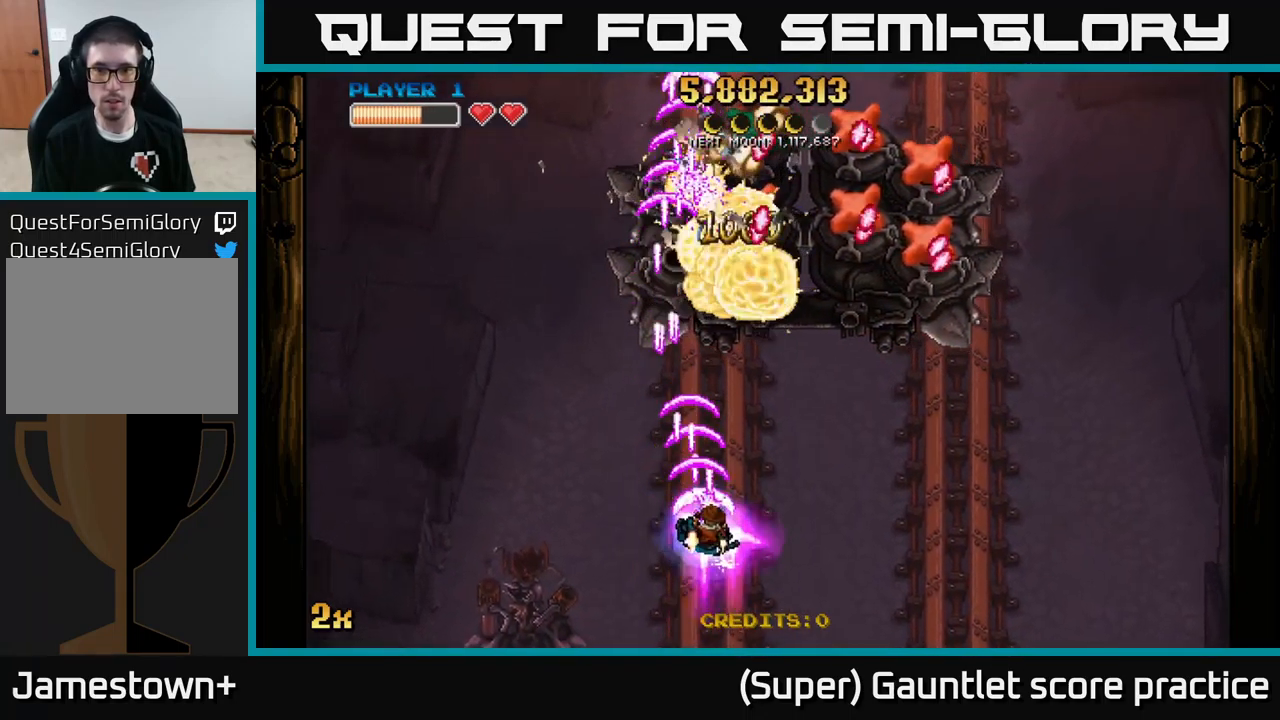
{"buttons": ["A"], "left_stick": "down-left", "events": [[450, "left_stick", "down-left"]]}
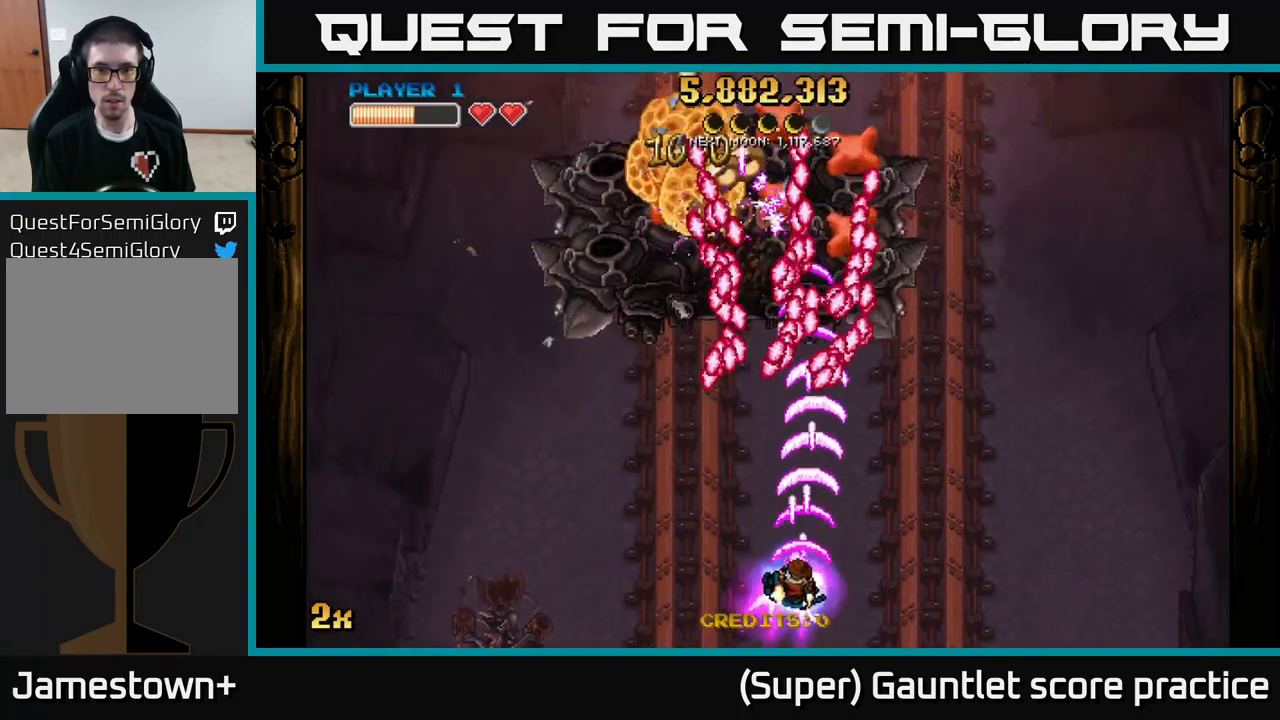
{"buttons": ["A"], "left_stick": "right", "events": [[134, "left_stick", "right"]]}
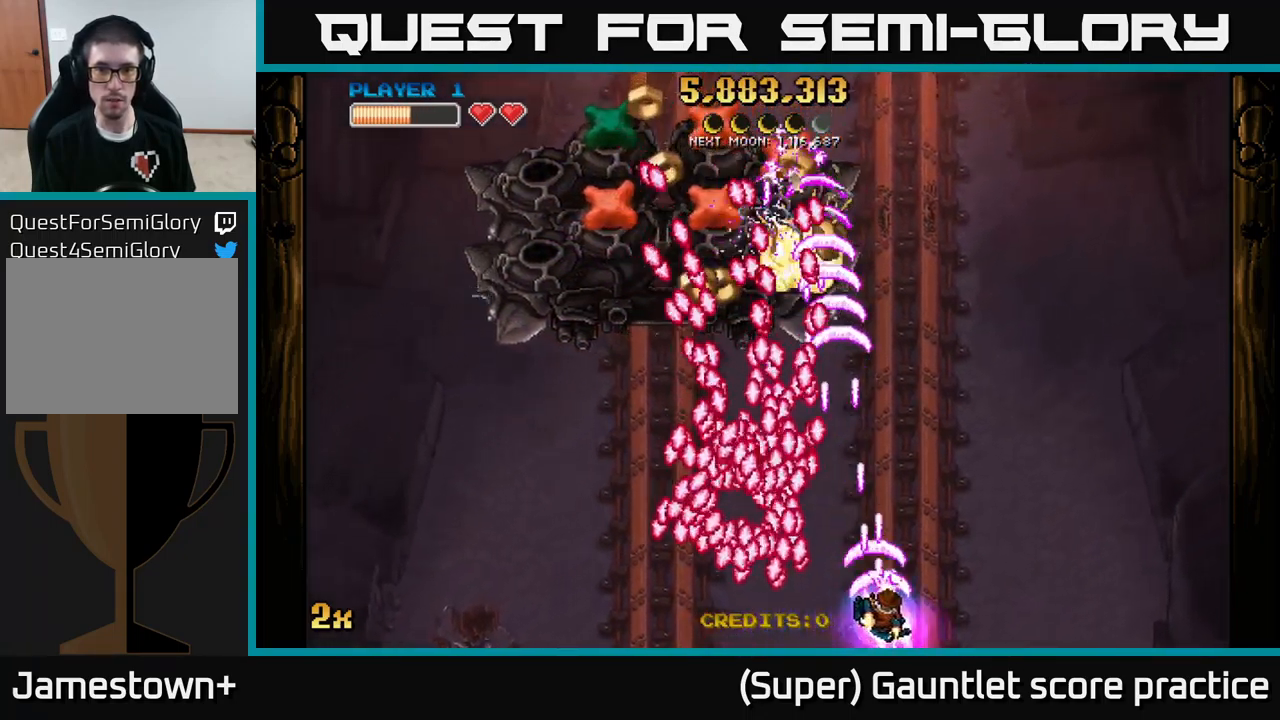
{"buttons": ["A"], "left_stick": "up-right", "events": [[150, "left_stick", "up-right"]]}
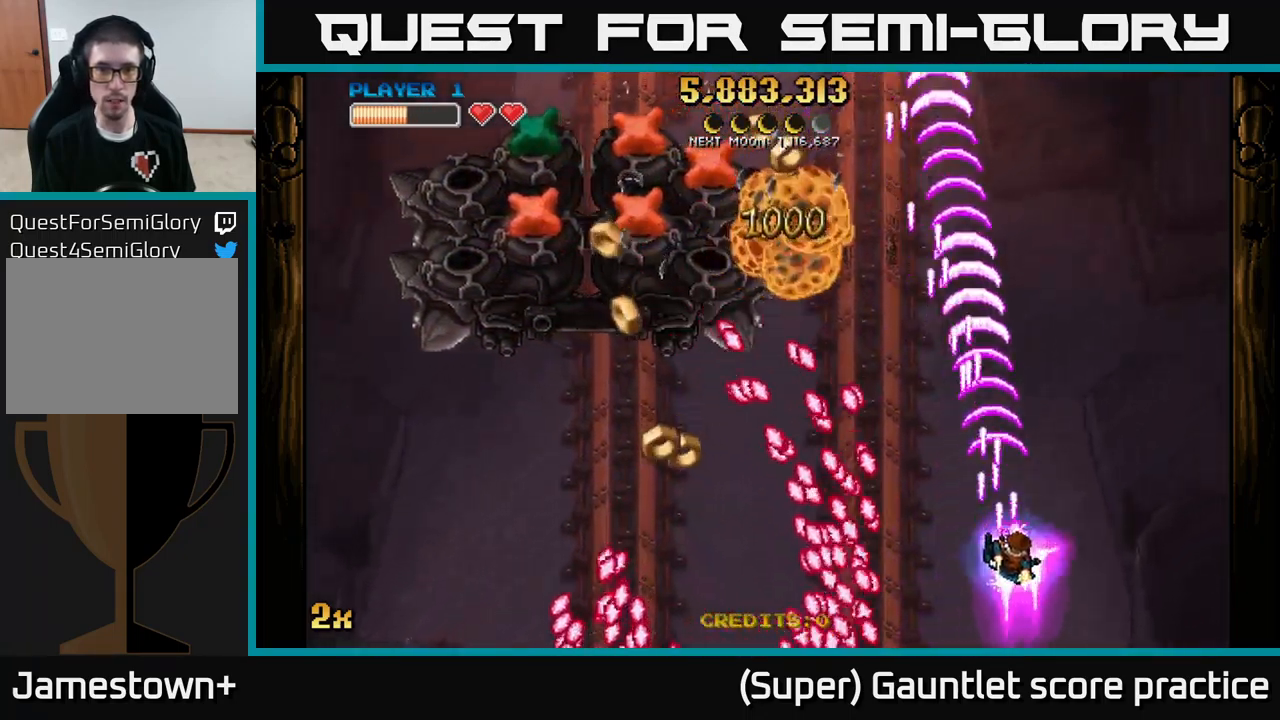
{"buttons": ["A"], "left_stick": "up-left", "events": [[167, "X", "down"], [167, "left_stick", "up-left"], [317, "X", "up"]]}
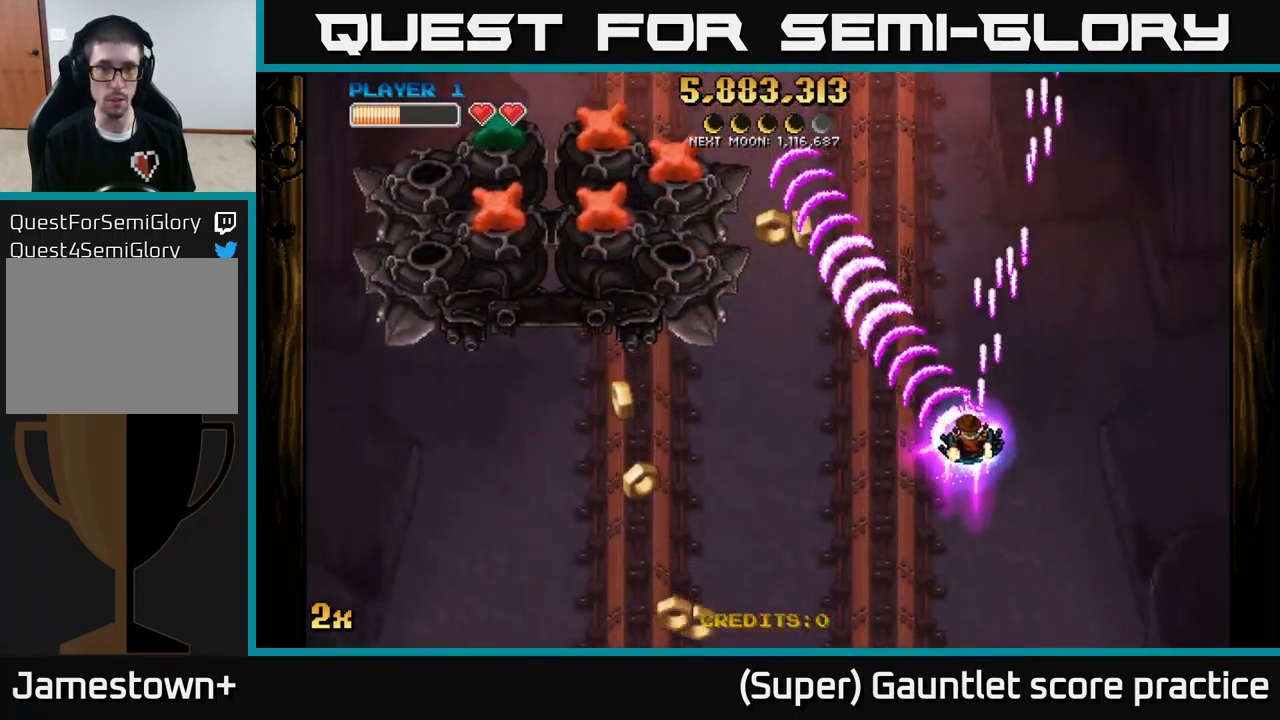
{"buttons": ["A"], "left_stick": "down-left", "events": [[200, "left_stick", "down-left"]]}
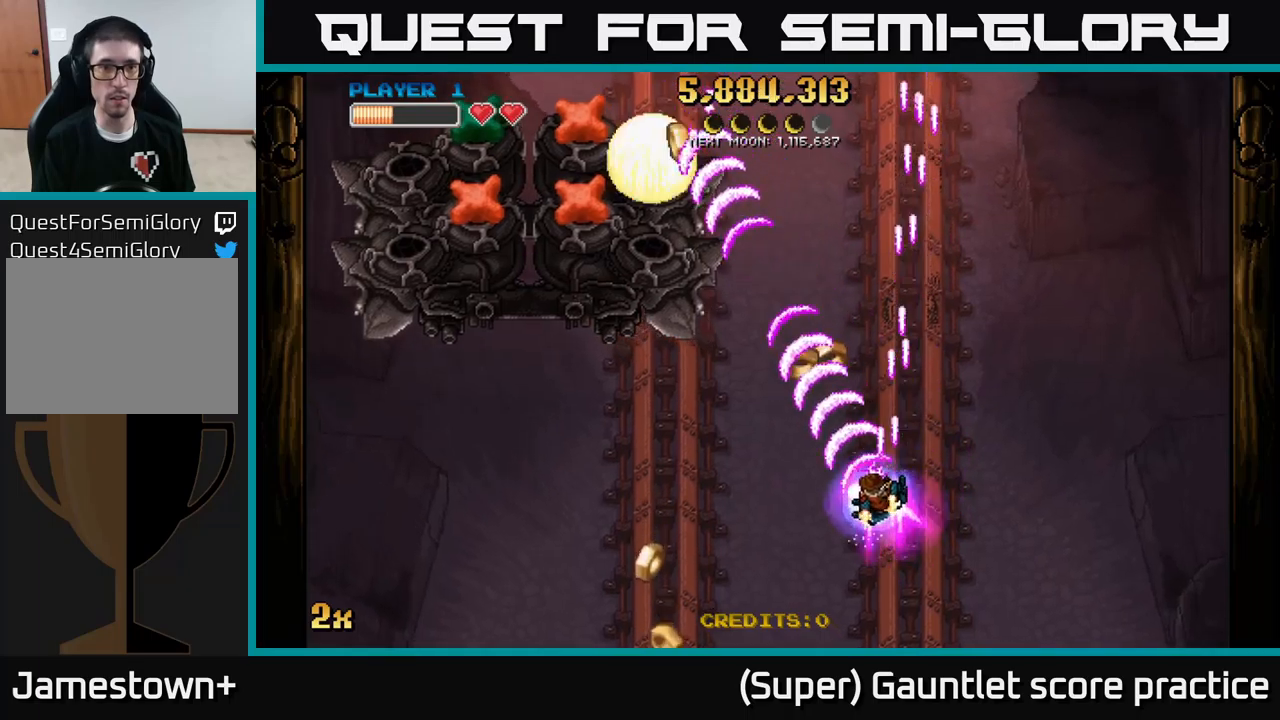
{"buttons": ["A"], "left_stick": "down-left", "events": []}
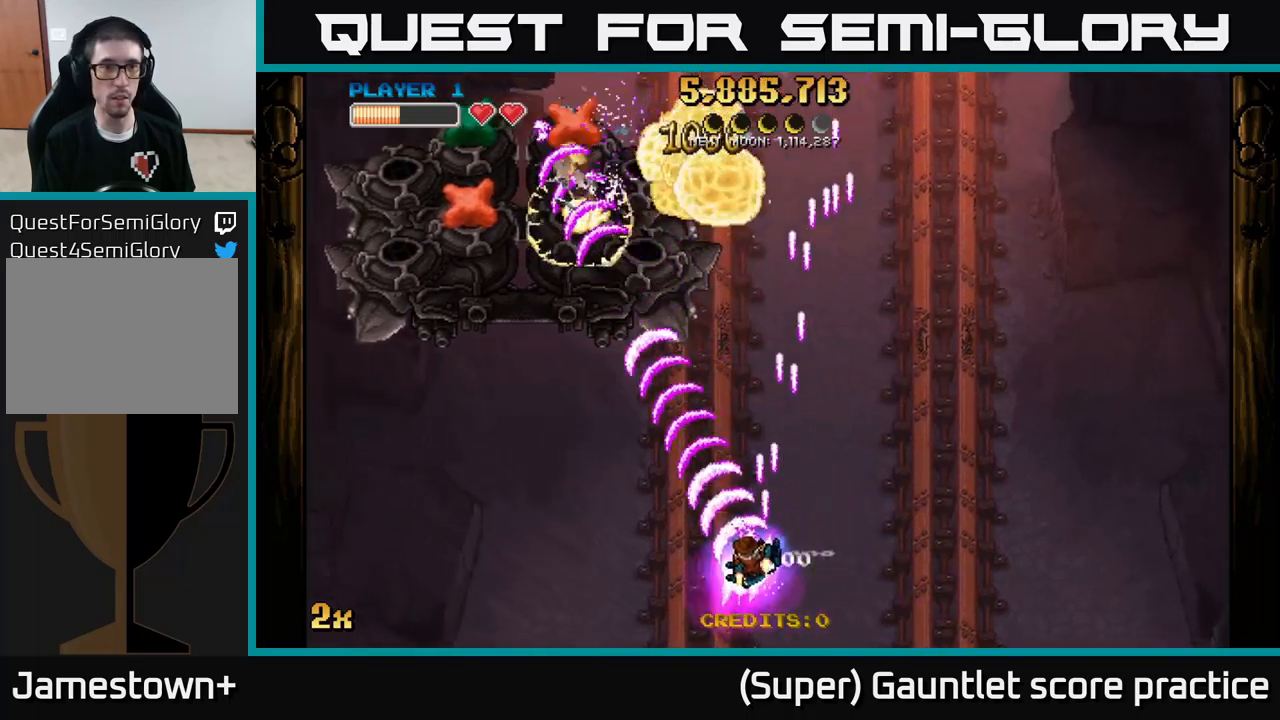
{"buttons": ["A"], "left_stick": "up-right", "events": [[167, "left_stick", "right"], [283, "left_stick", "up-right"]]}
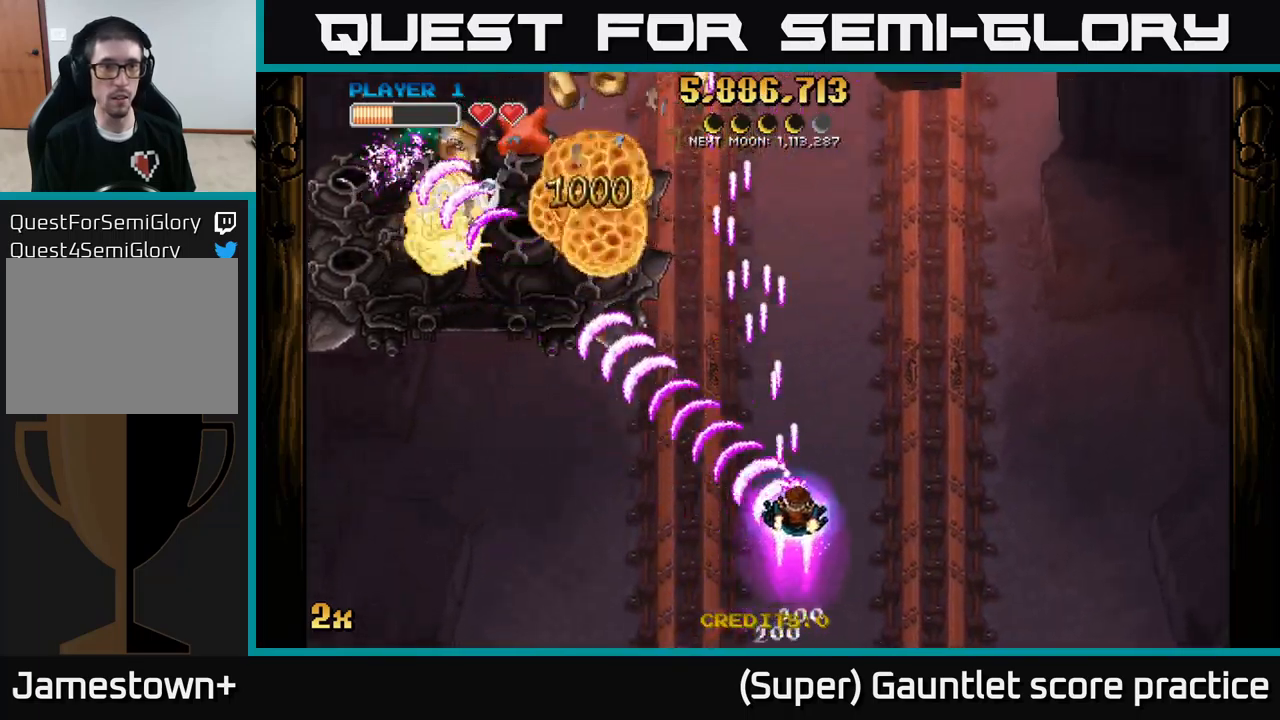
{"buttons": ["A"], "left_stick": "left", "events": [[50, "left_stick", "up-left"], [117, "left_stick", "down-left"], [417, "left_stick", "left"]]}
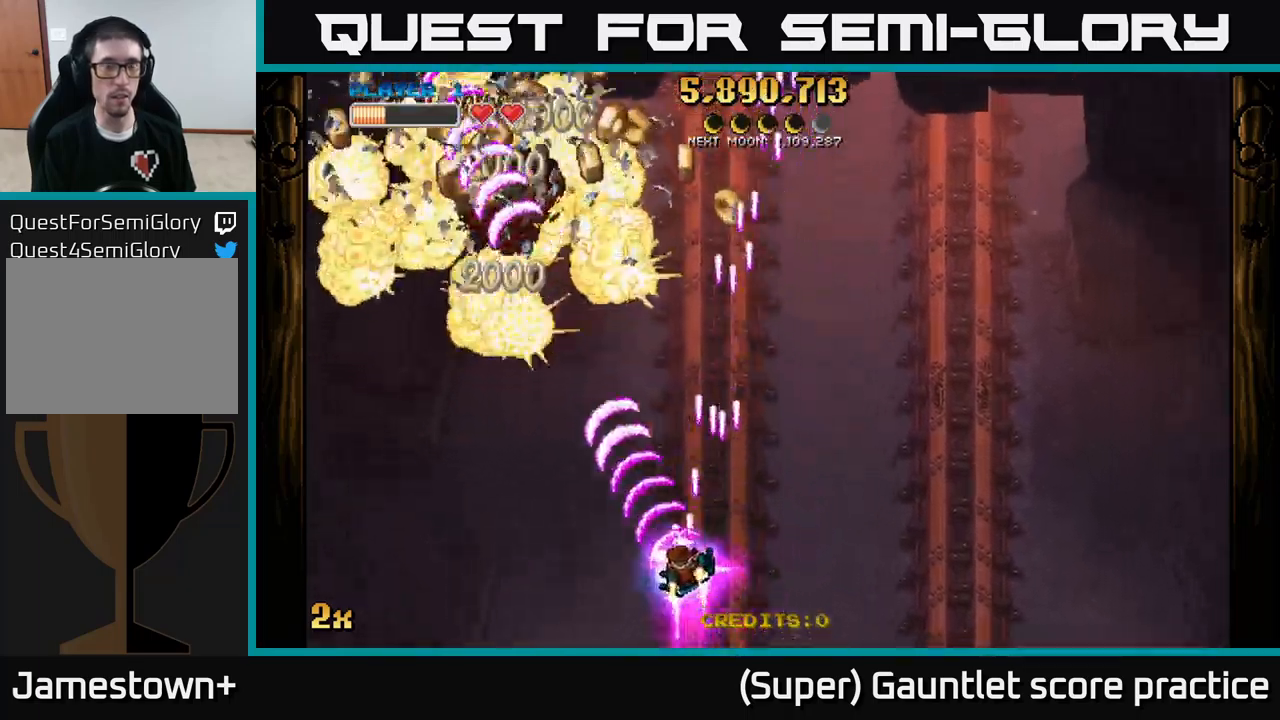
{"buttons": ["A"], "left_stick": "up", "events": [[200, "left_stick", "up-right"], [217, "X", "down"], [333, "X", "up"], [450, "left_stick", "up"]]}
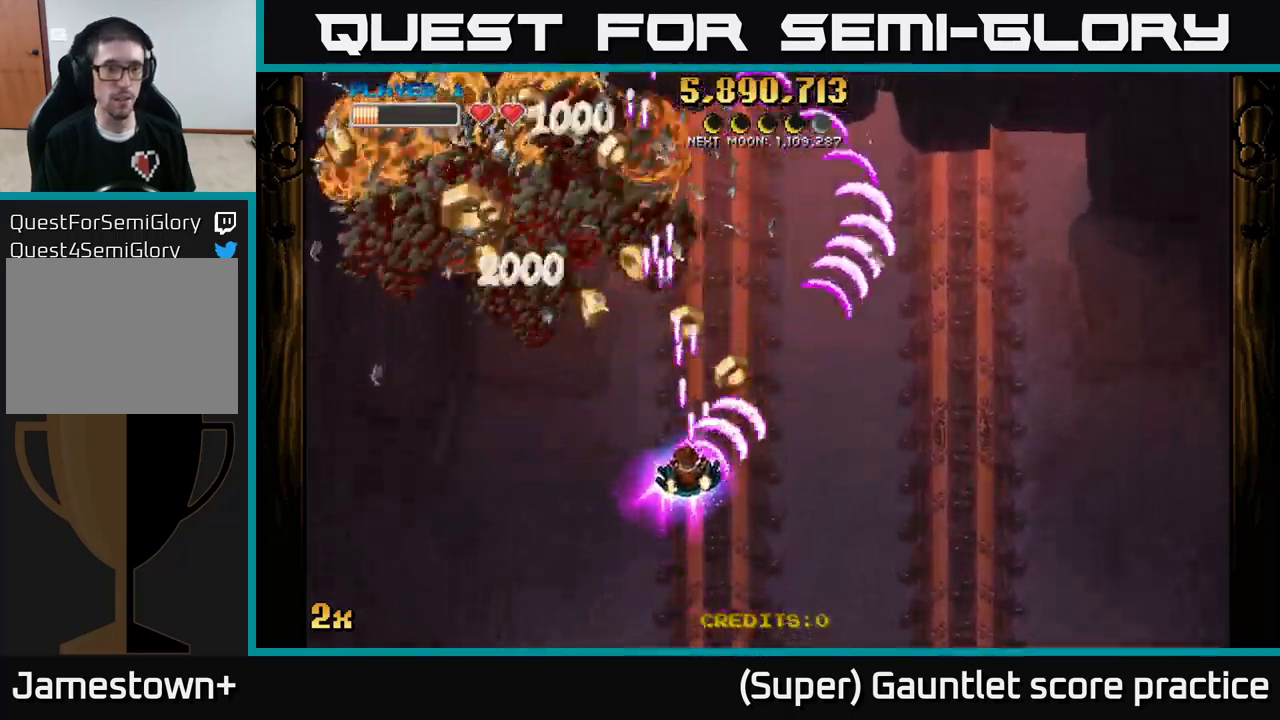
{"buttons": ["A"], "left_stick": "down-left", "events": [[117, "left_stick", "left"], [250, "left_stick", "up-left"], [367, "left_stick", "center"], [500, "left_stick", "down-left"]]}
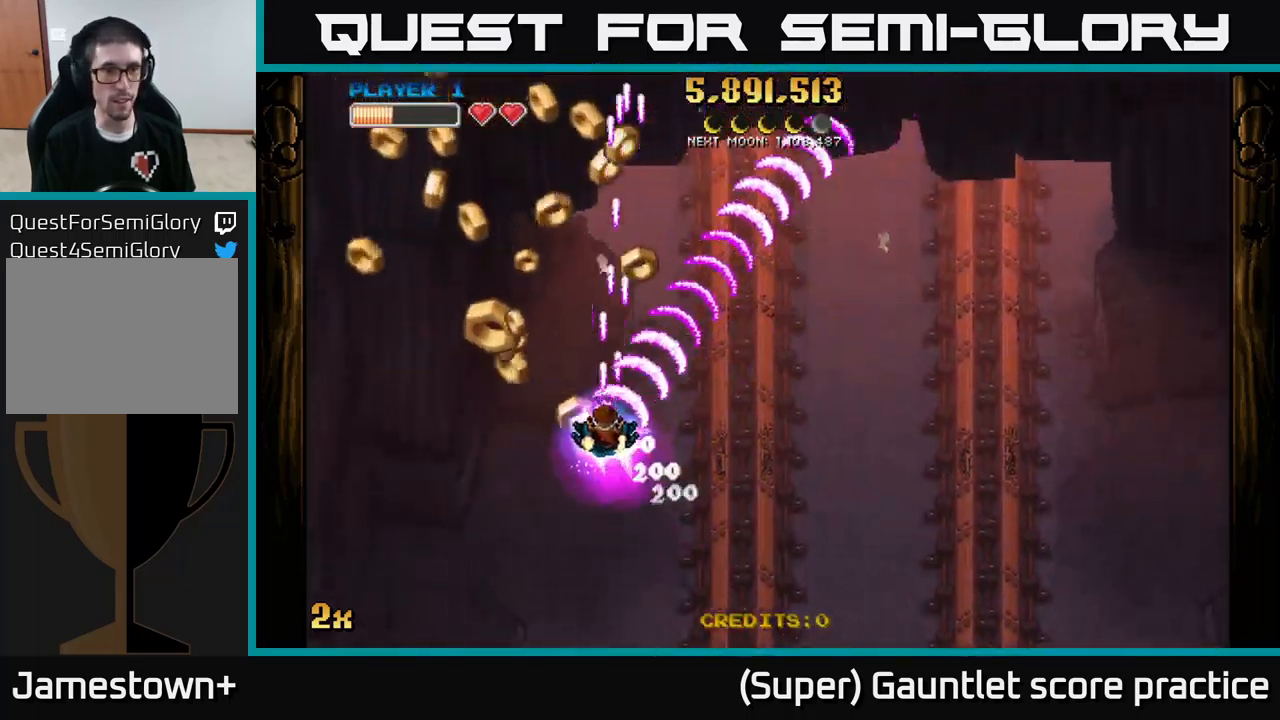
{"buttons": ["A"], "left_stick": "down-left", "events": [[117, "left_stick", "up-left"], [350, "left_stick", "down-left"]]}
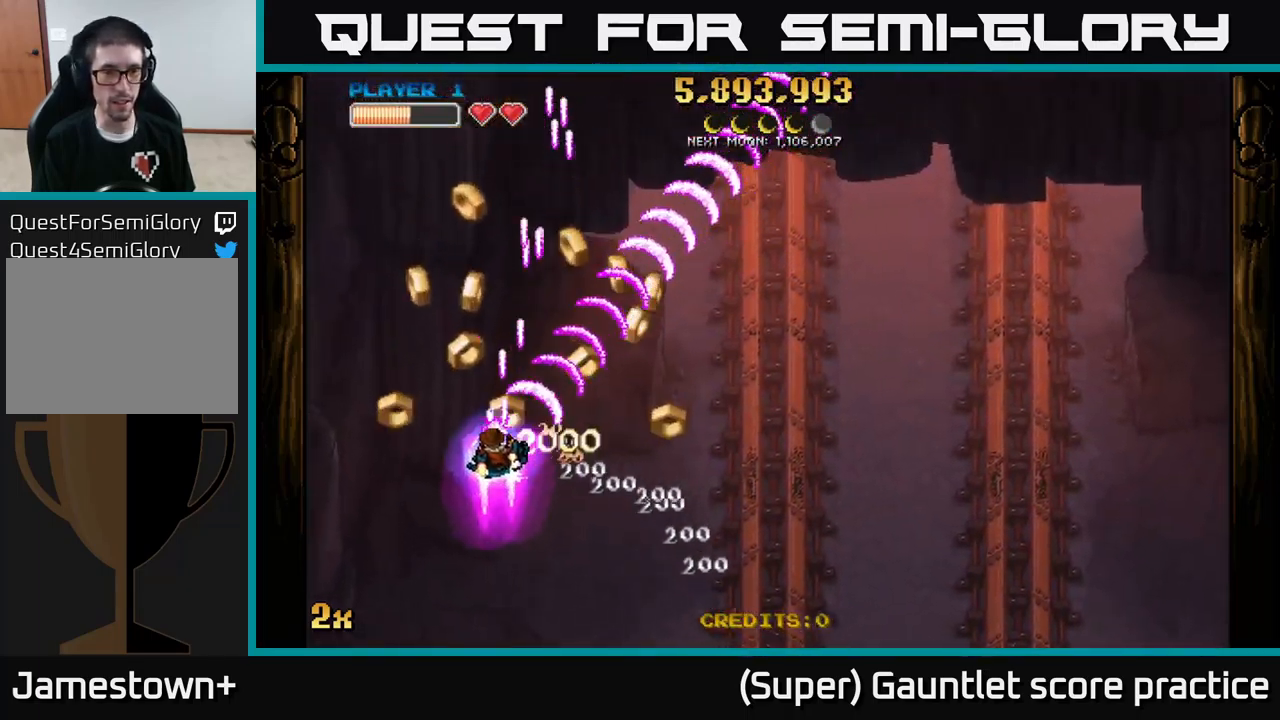
{"buttons": ["A"], "left_stick": "down-right", "events": [[117, "left_stick", "right"], [217, "left_stick", "down-right"]]}
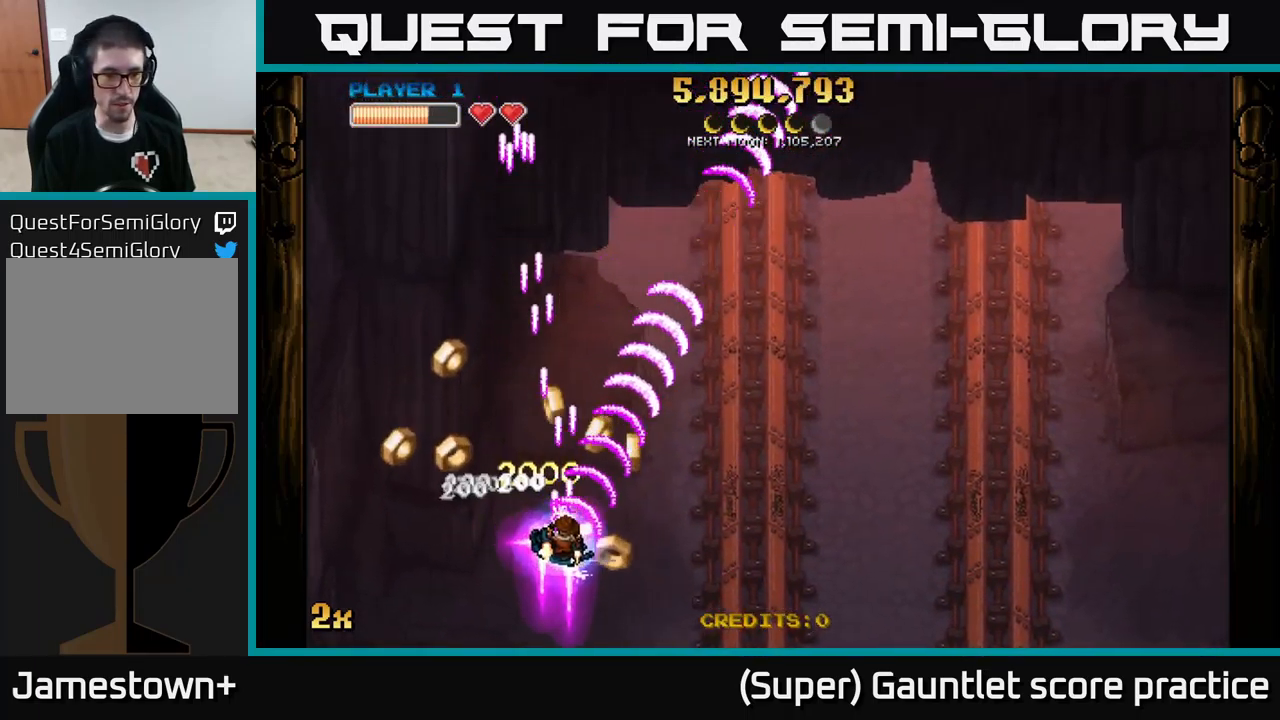
{"buttons": ["A"], "left_stick": "down-right", "events": [[83, "left_stick", "left"], [417, "left_stick", "down-right"]]}
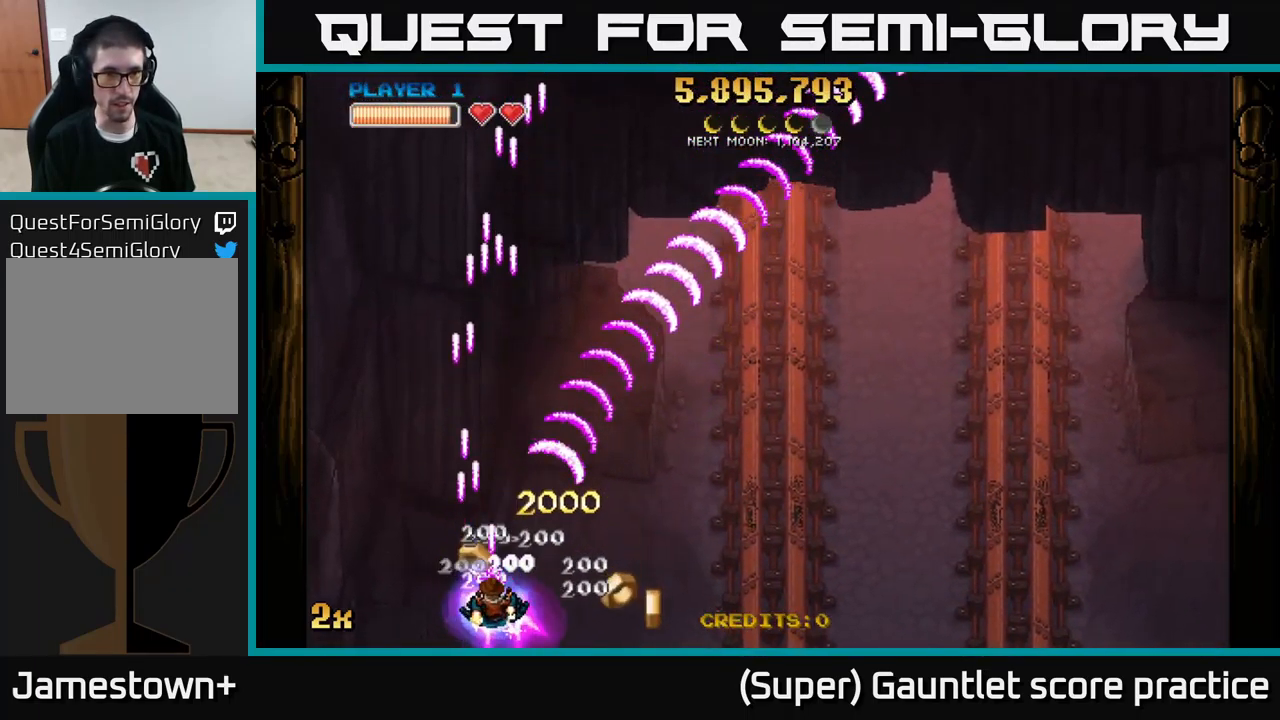
{"buttons": ["A"], "left_stick": "down-right", "events": []}
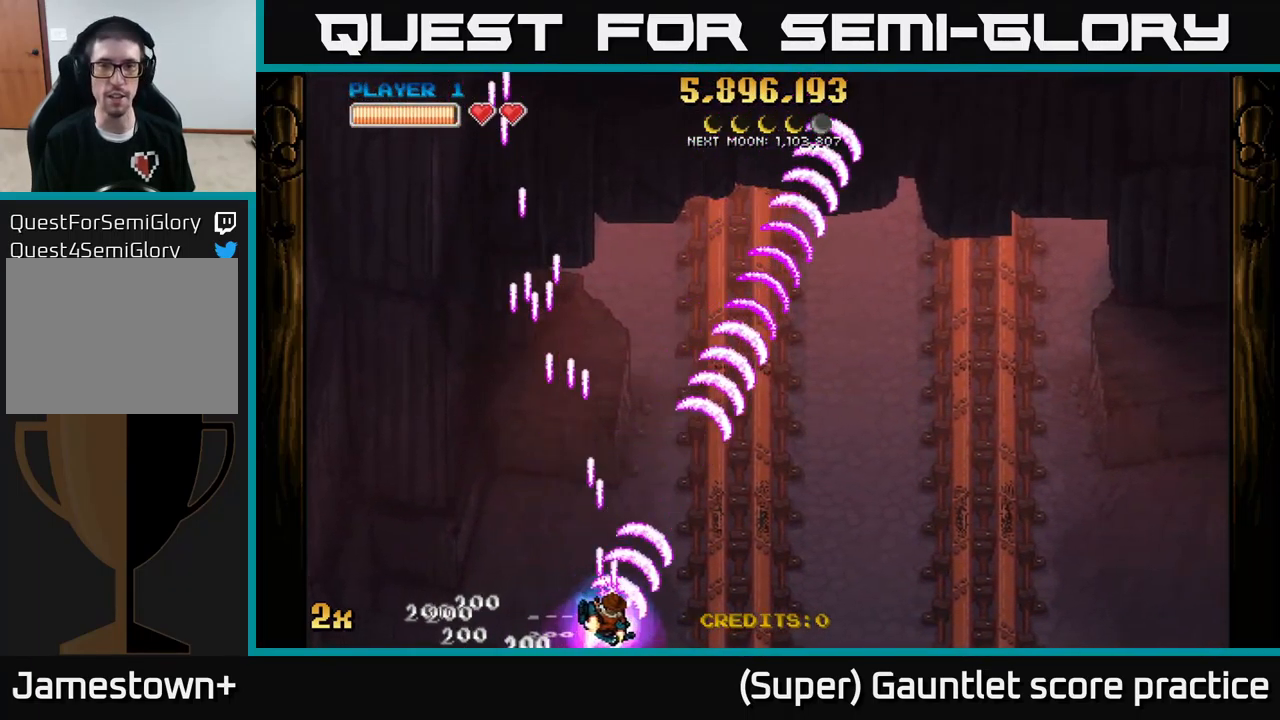
{"buttons": ["A"], "left_stick": "down-right", "events": []}
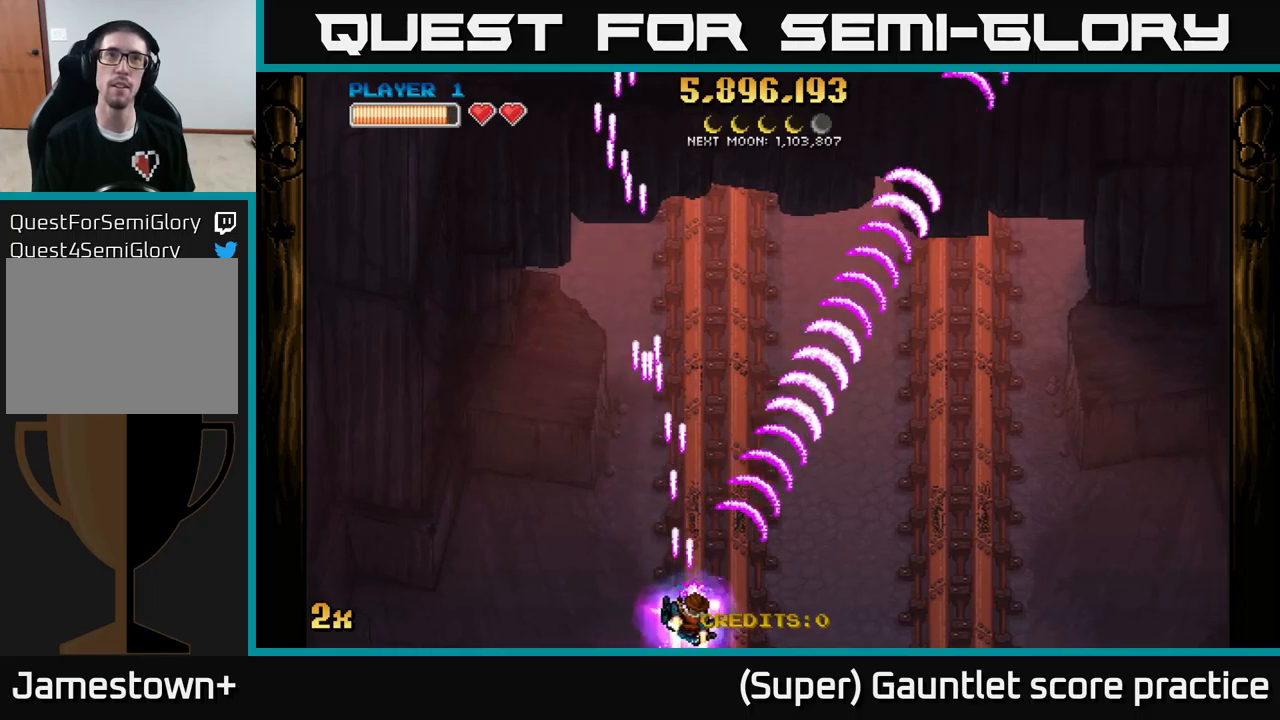
{"buttons": ["A"], "left_stick": "center", "events": [[50, "left_stick", "up"], [133, "X", "down"], [367, "X", "up"], [467, "A", "up"], [483, "A", "down"], [483, "left_stick", "center"]]}
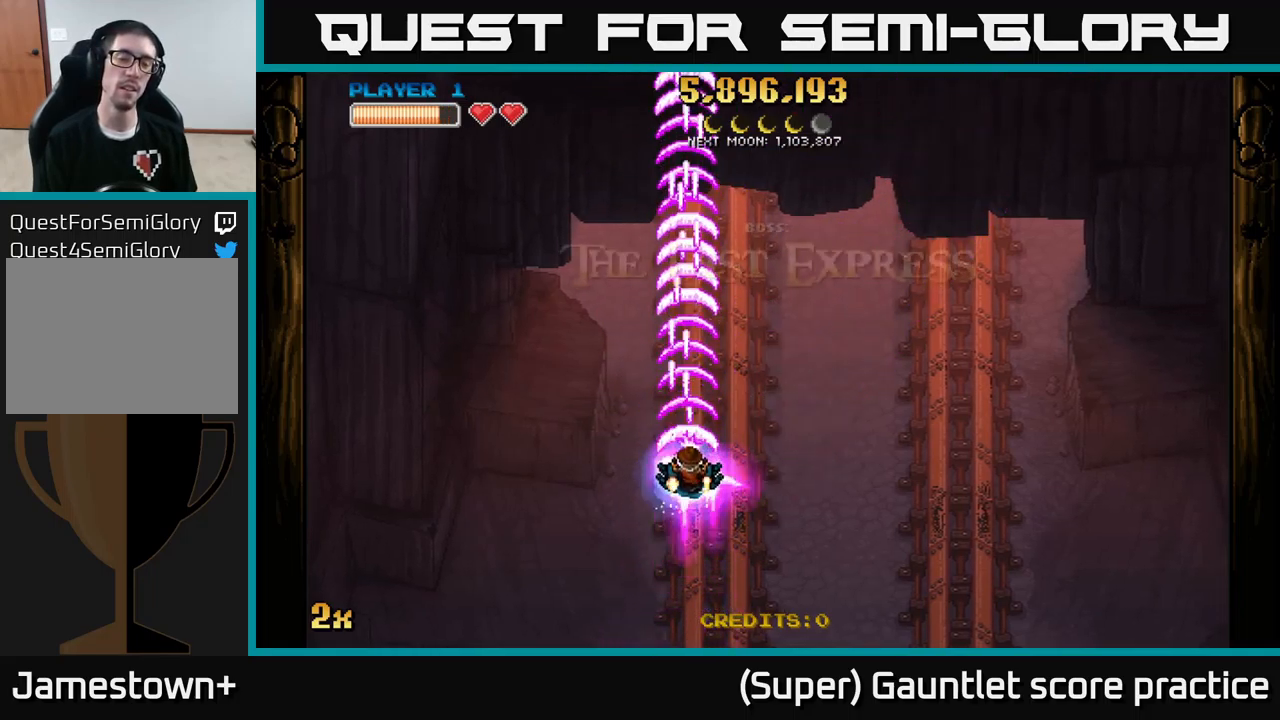
{"buttons": ["A"], "left_stick": "up-right", "events": [[33, "left_stick", "down"], [200, "left_stick", "down-right"], [500, "left_stick", "up-right"]]}
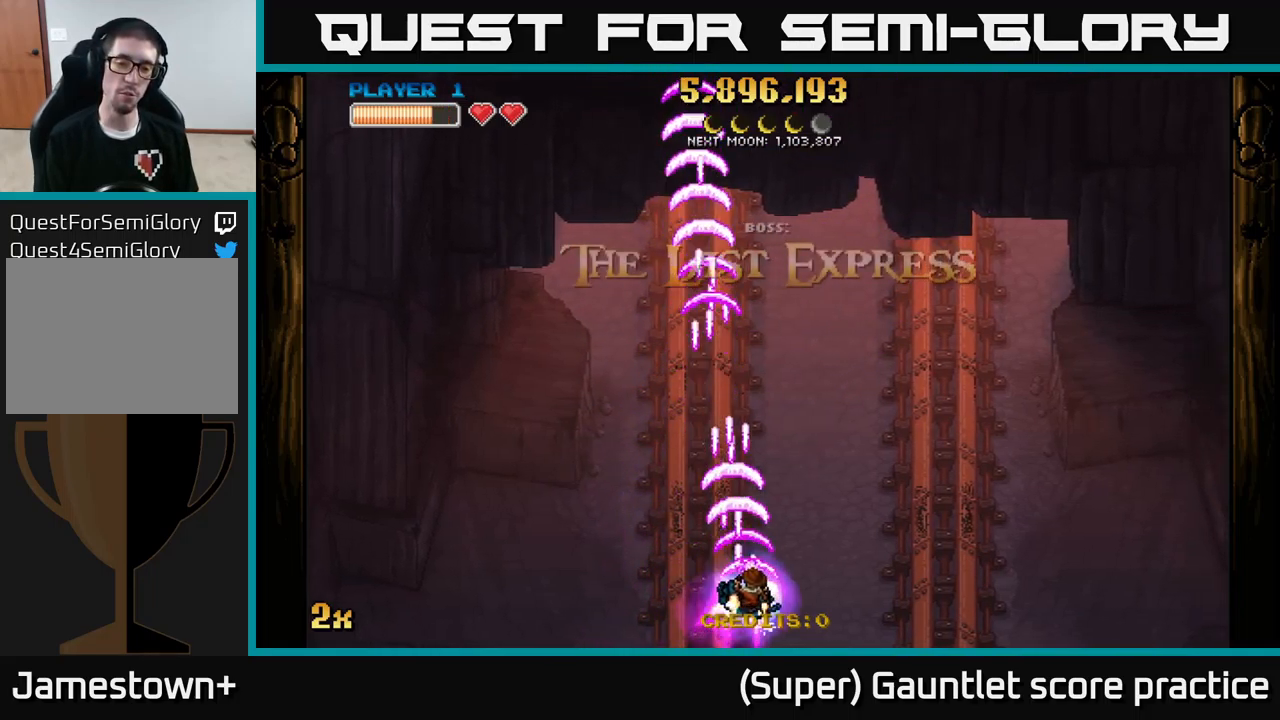
{"buttons": ["A"], "left_stick": "up", "events": [[67, "left_stick", "up"], [200, "left_stick", "down-right"], [250, "left_stick", "down"], [500, "left_stick", "up"]]}
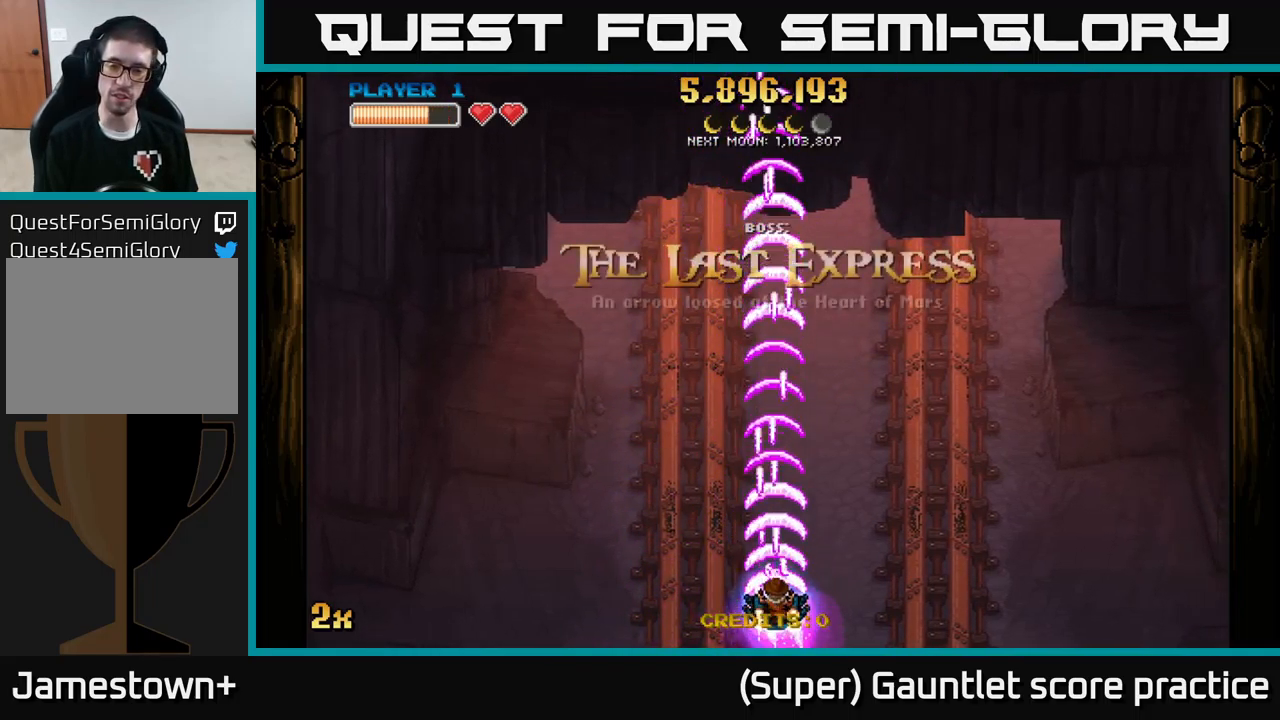
{"buttons": ["A"], "left_stick": "center", "events": [[50, "X", "down"], [200, "X", "up"], [417, "left_stick", "center"]]}
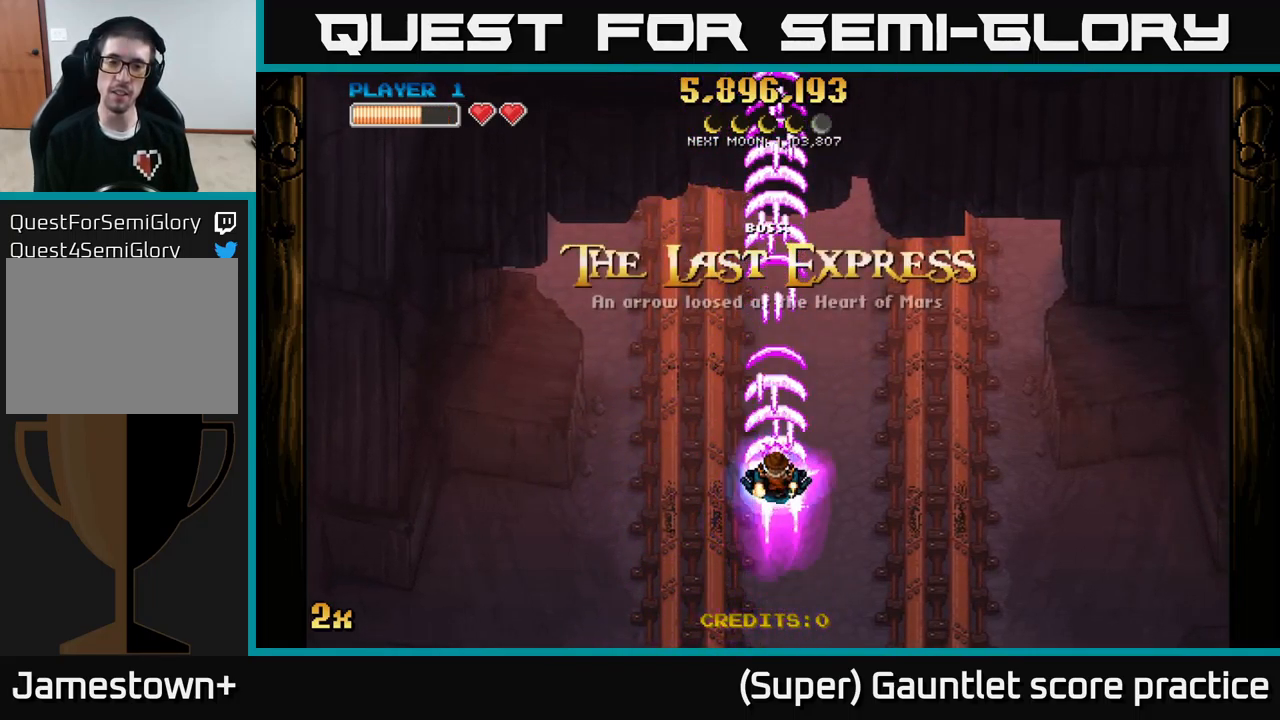
{"buttons": ["A"], "left_stick": "center", "events": []}
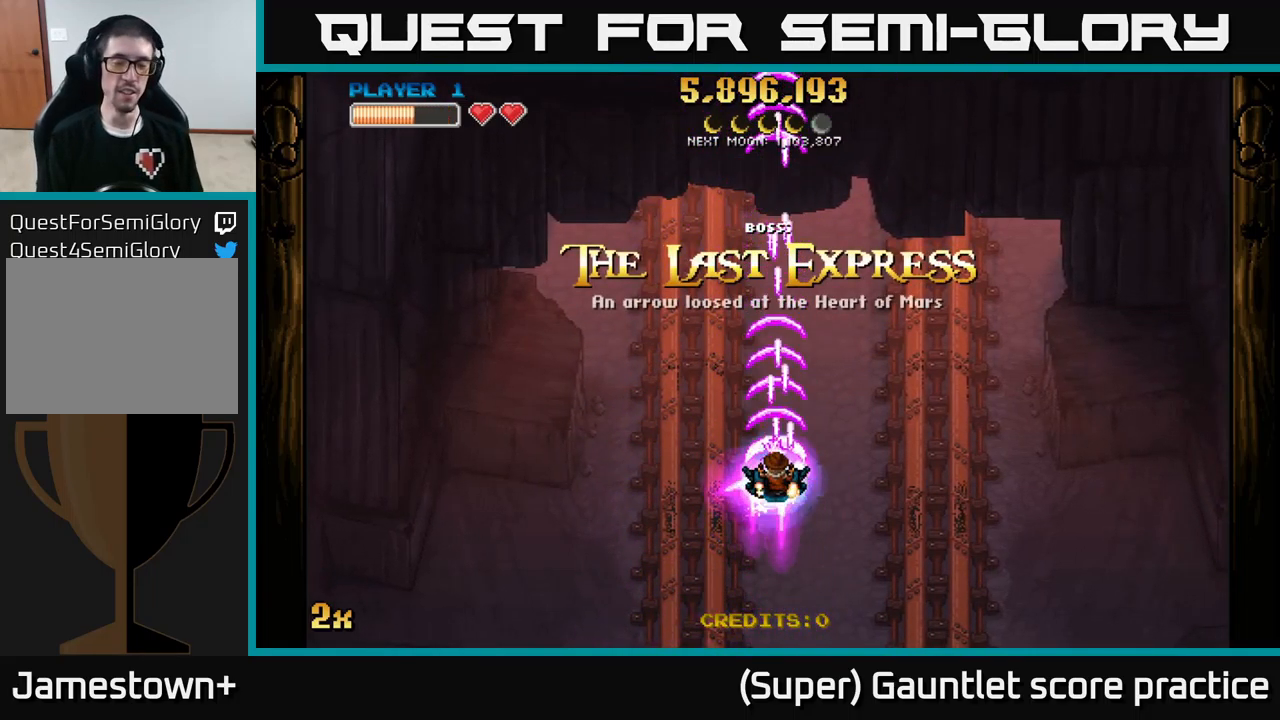
{"buttons": ["A"], "left_stick": "down", "events": [[400, "left_stick", "down"]]}
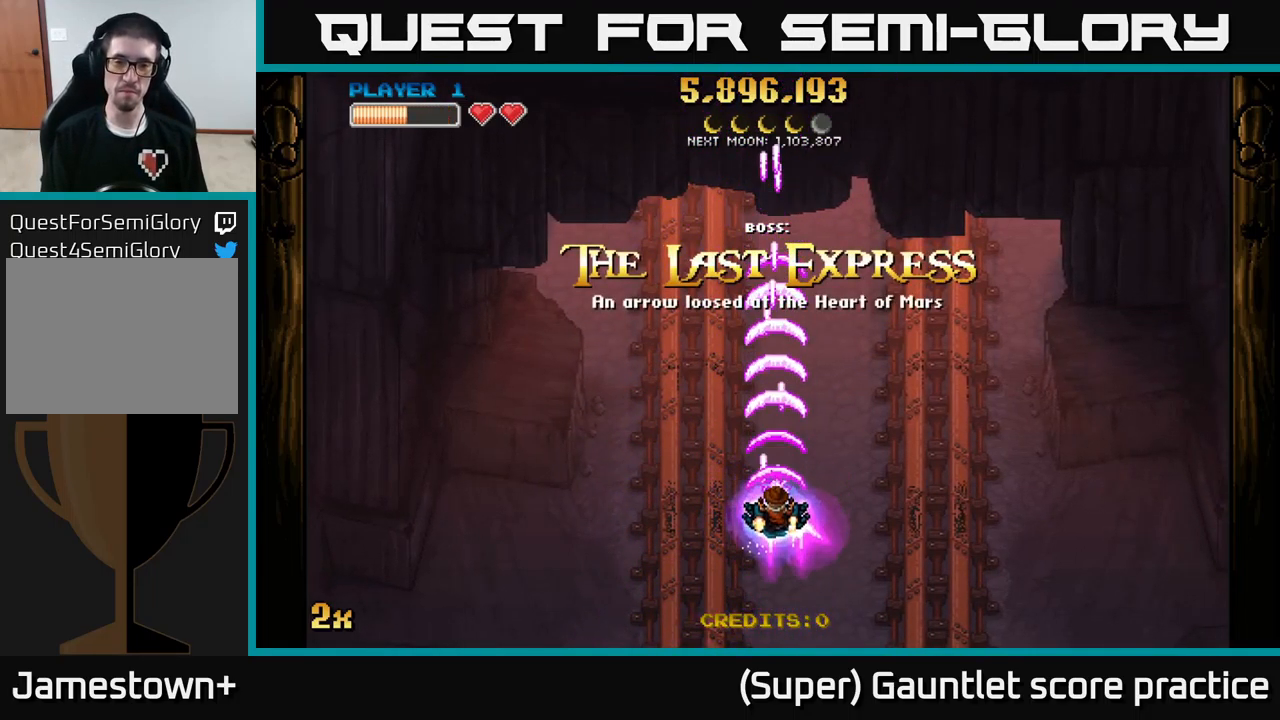
{"buttons": ["A"], "left_stick": "up", "events": [[133, "left_stick", "center"], [183, "left_stick", "up"], [250, "X", "down"], [367, "X", "up"]]}
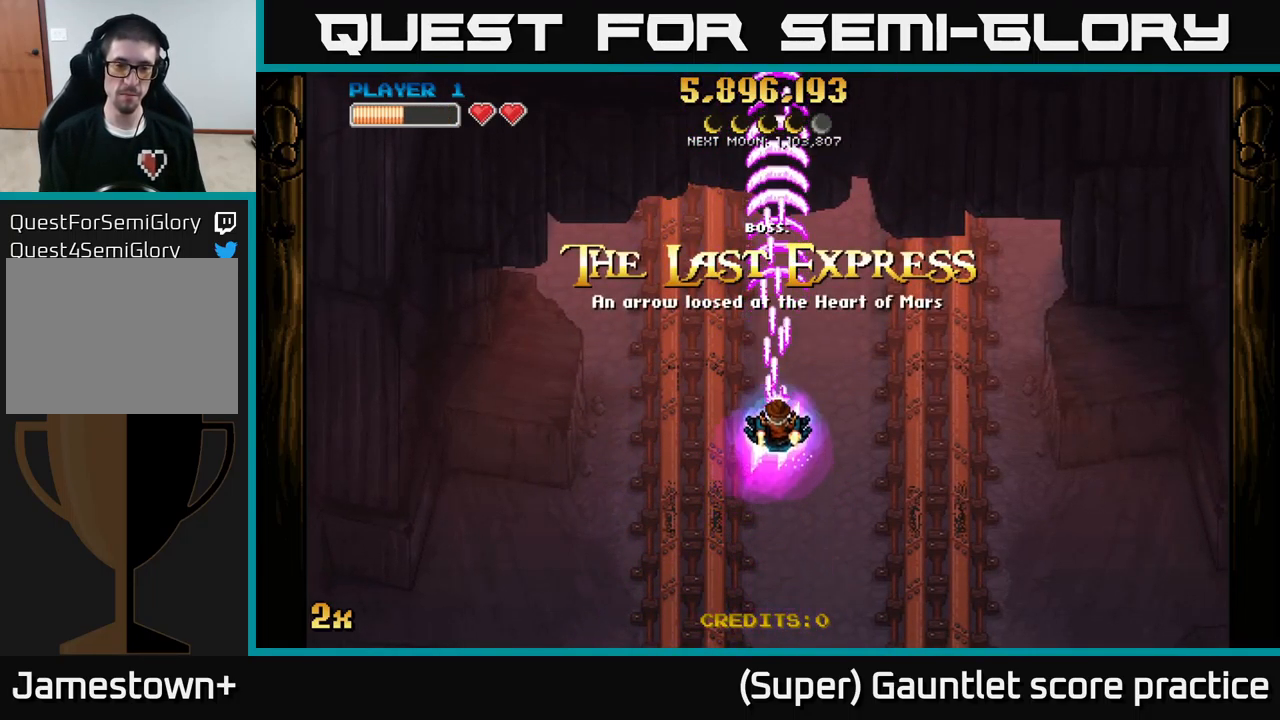
{"buttons": ["A"], "left_stick": "down", "events": [[33, "left_stick", "center"], [233, "left_stick", "down"]]}
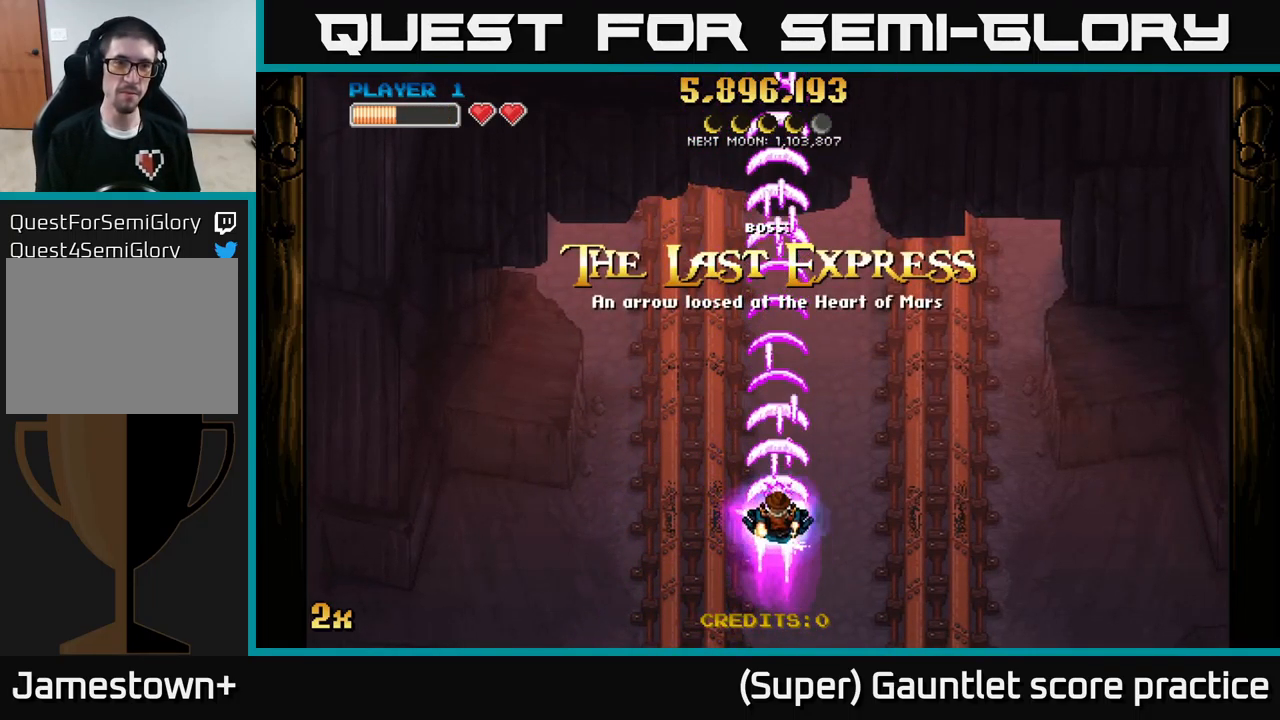
{"buttons": ["A"], "left_stick": "center", "events": [[50, "left_stick", "up"], [83, "X", "down"], [233, "X", "up"], [350, "left_stick", "center"]]}
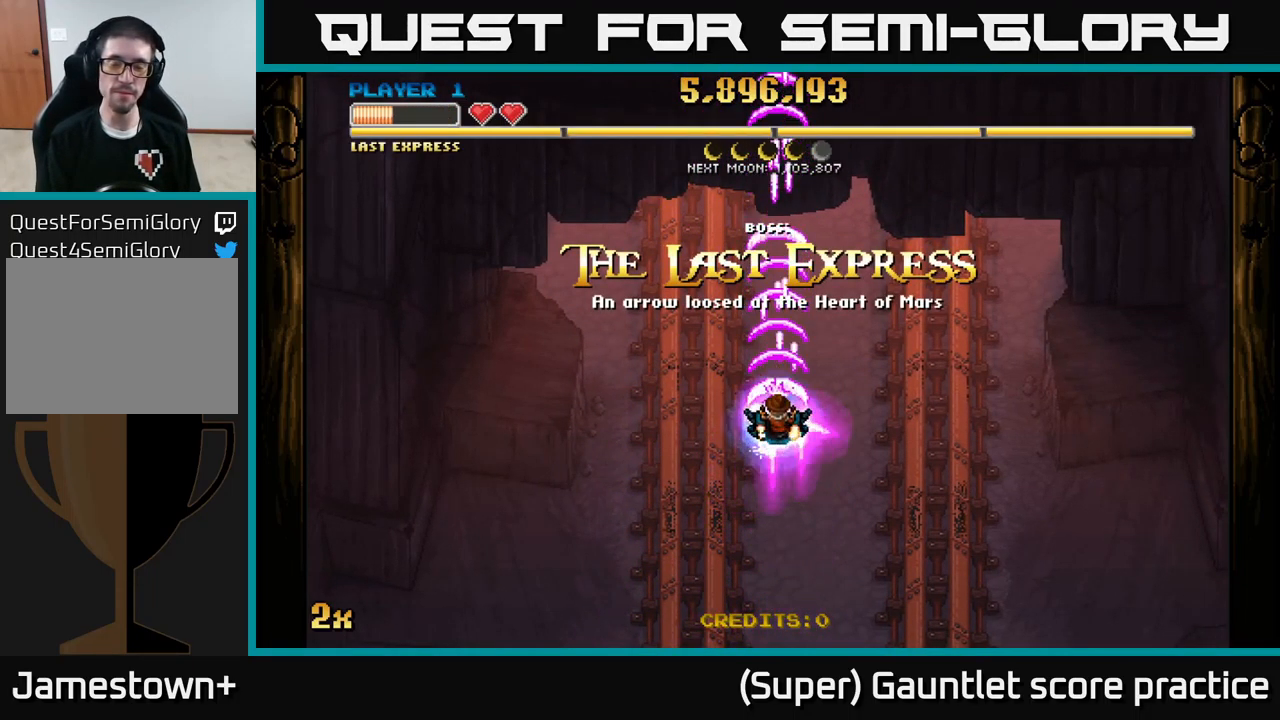
{"buttons": ["A"], "left_stick": "down", "events": [[250, "left_stick", "down"]]}
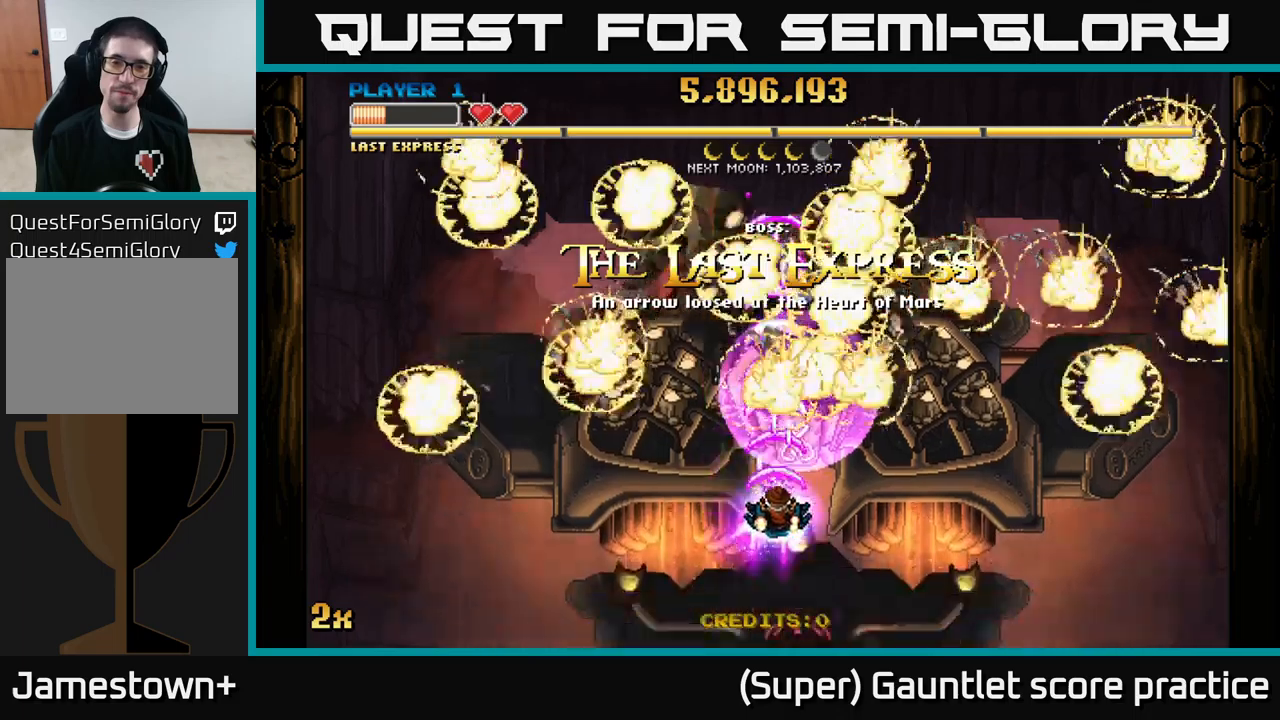
{"buttons": ["A"], "left_stick": "up", "events": [[167, "left_stick", "up"]]}
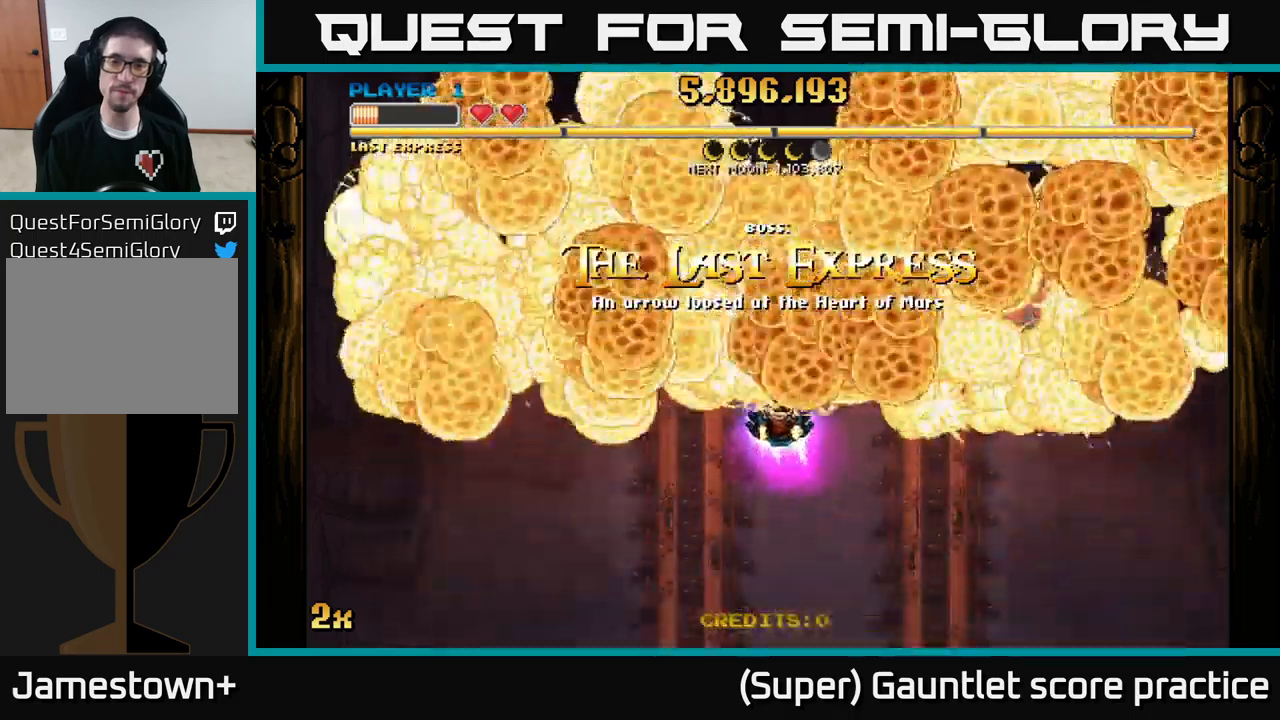
{"buttons": ["A"], "left_stick": "center", "events": [[67, "left_stick", "right"], [117, "left_stick", "down"], [334, "left_stick", "center"]]}